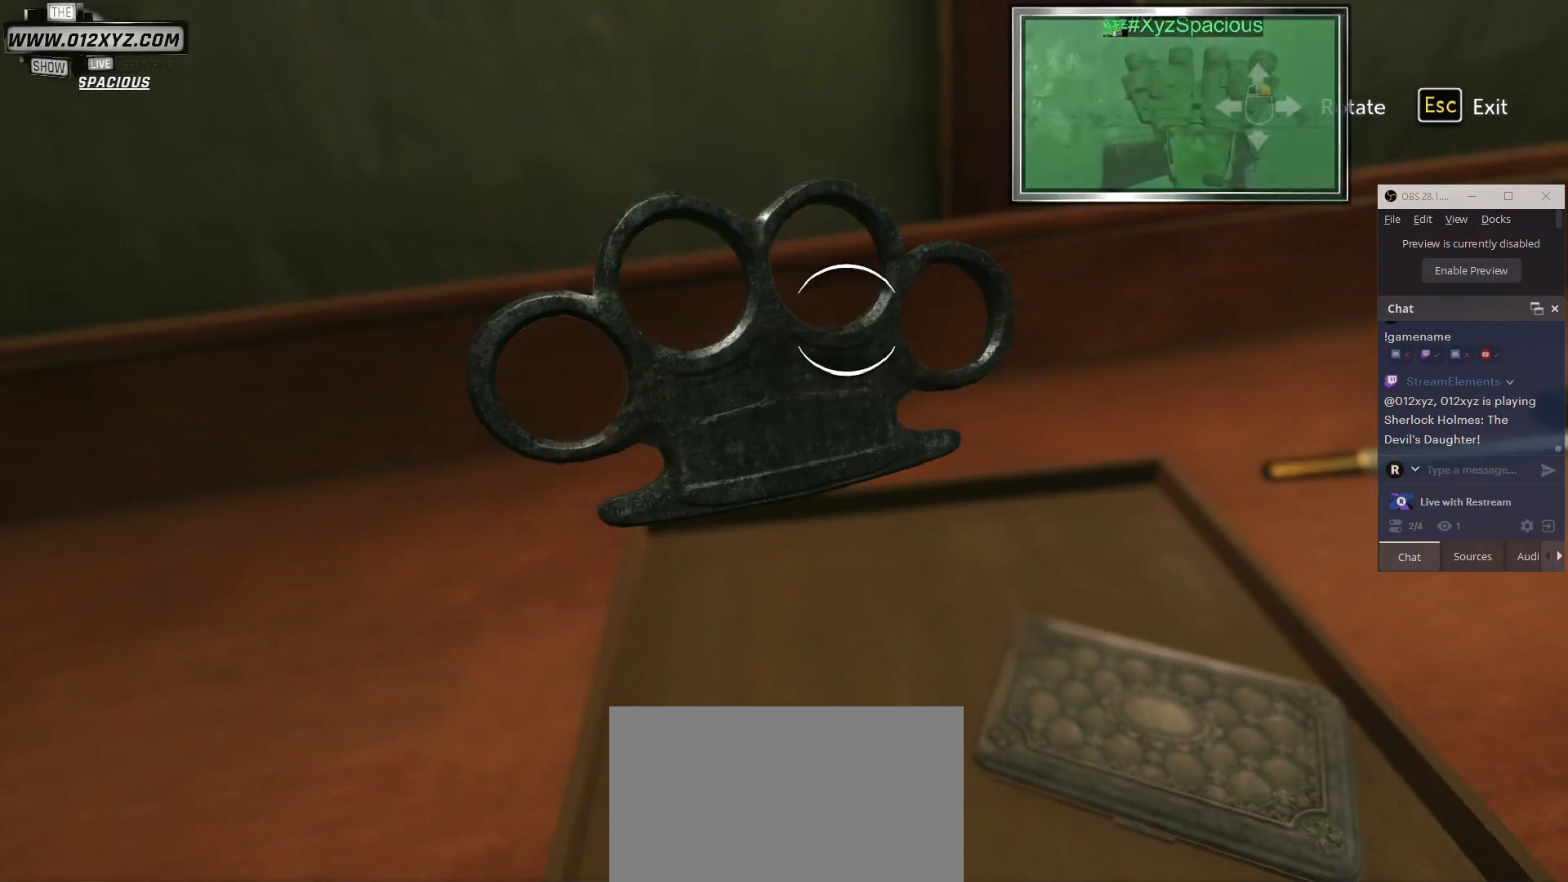
Gameplay with keyboard and mouse; each line is a JSON object with the keys and mouse buttons held at the frame after it. "events" lists presses ("down") and releases ("up") of "1", "2", "3", "4", "5", "a", "alt", "b", "c", "ctrl", "d", "e", "f", "g", "q", "r", "s", "shift", "space", "t", "tab", "v", "w", "x", "z", "mouse_left", "mouse_wheel", "mouse_right", "mouse_mb4" and "mouse_mb5" between this image and that frame as [ms after this image, input, new state], when the widget could be followed in between. "mouse_left", "mouse_wheel", "mouse_right", "mouse_mb4", "mouse_mb5" = the "left", "wheel", "right", "mb4", "mb5" buttons of the "mouse" list. No other keys are recorded. "wheel" means that the mouse wheel is clicked or scrolled. Not read: mouse_move.
{"keys": [], "mouse": ["left"], "events": [[433, "mouse_left", "down"]]}
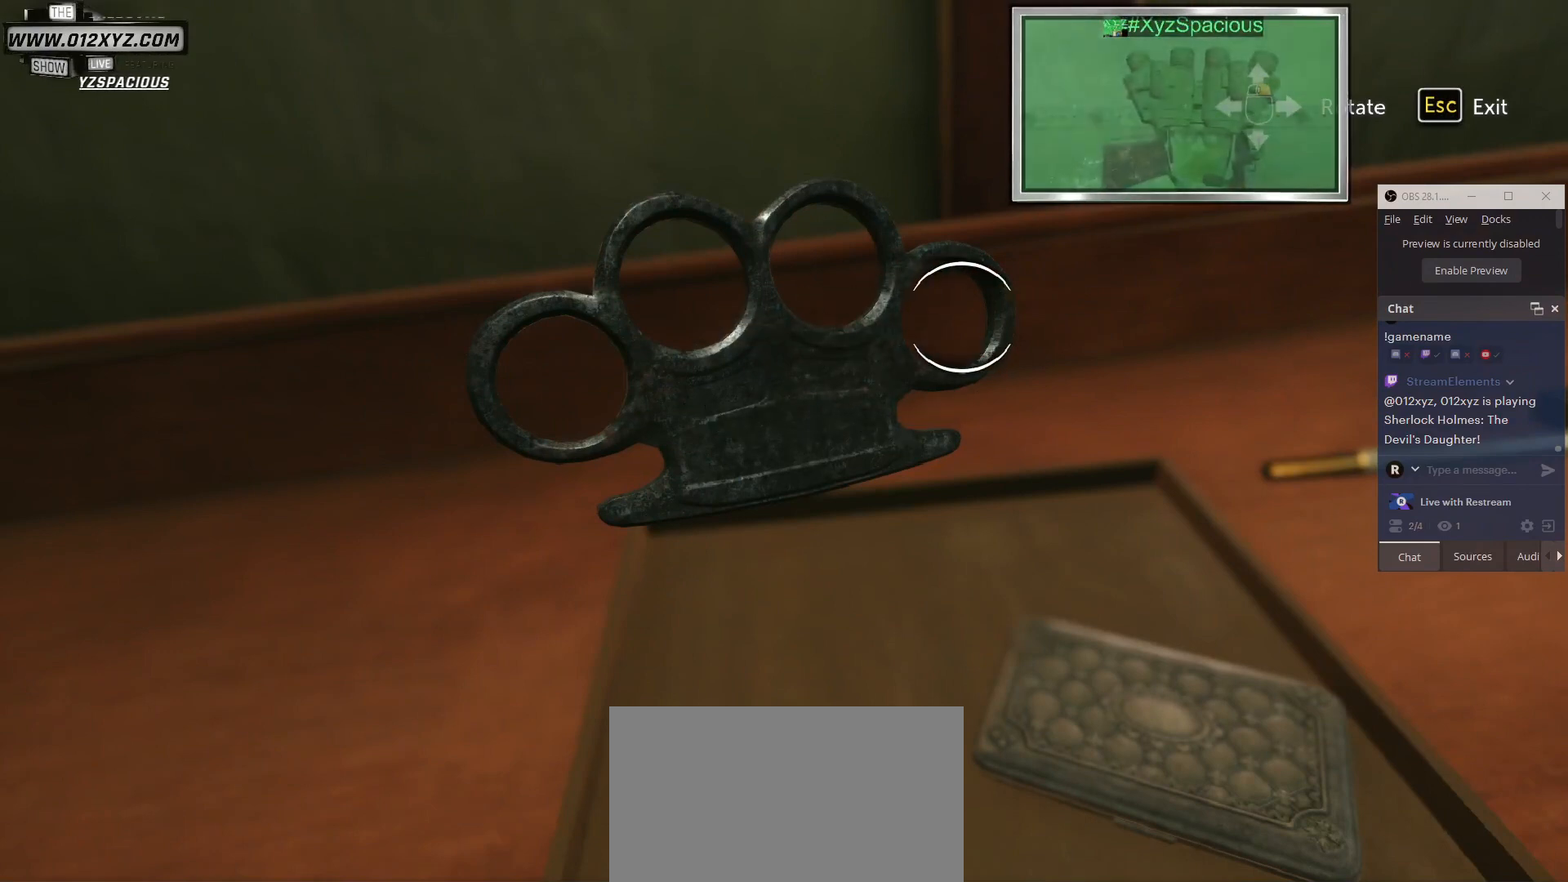
{"keys": [], "mouse": ["right"], "events": [[367, "mouse_left", "up"], [433, "mouse_right", "down"]]}
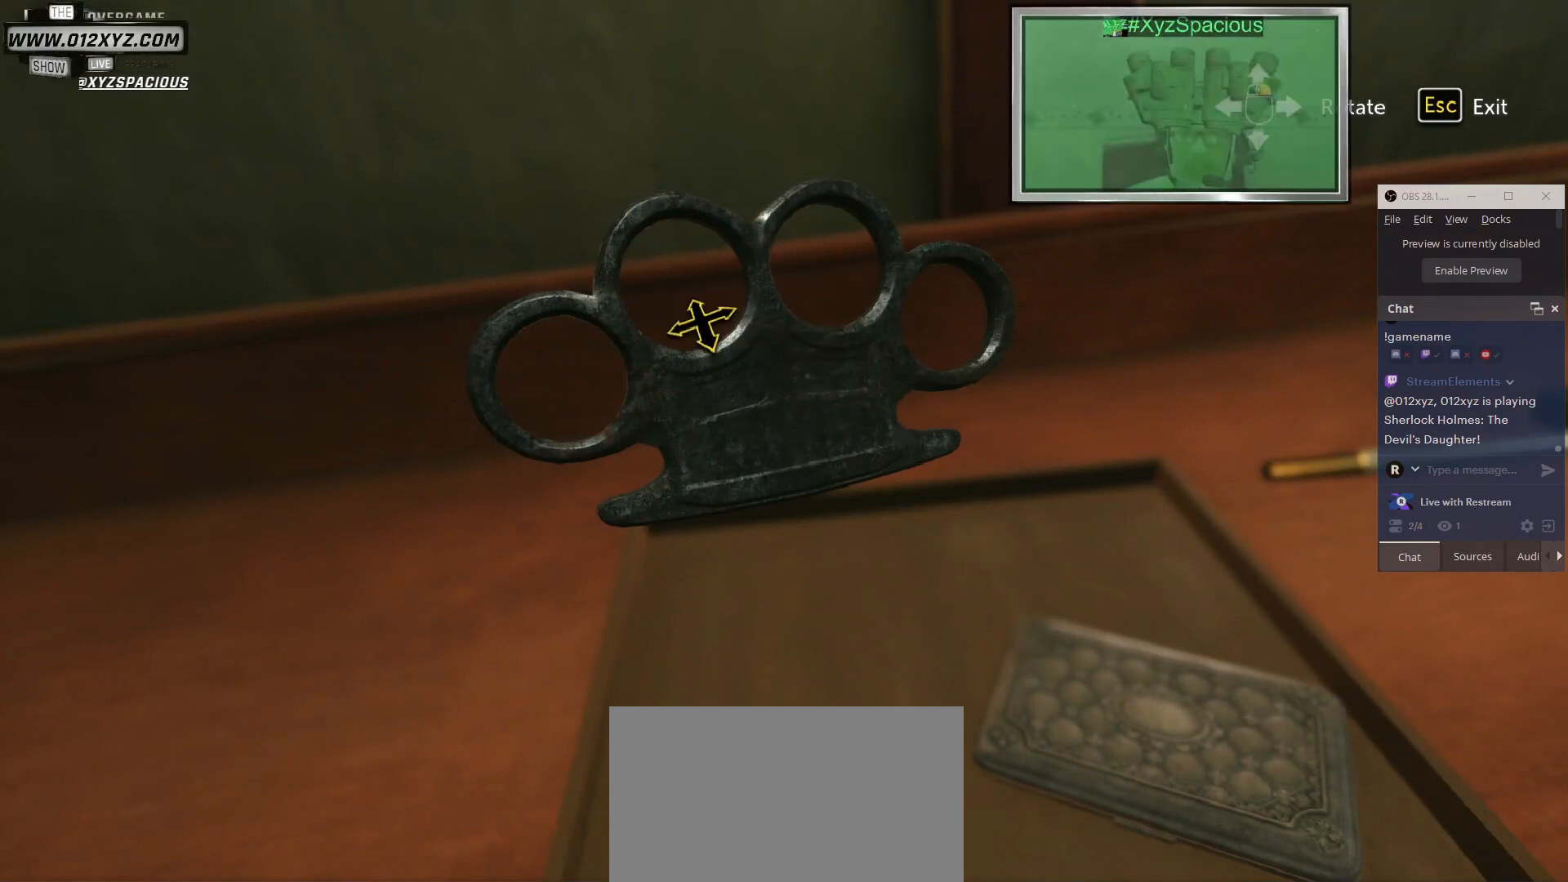
{"keys": [], "mouse": ["right"], "events": []}
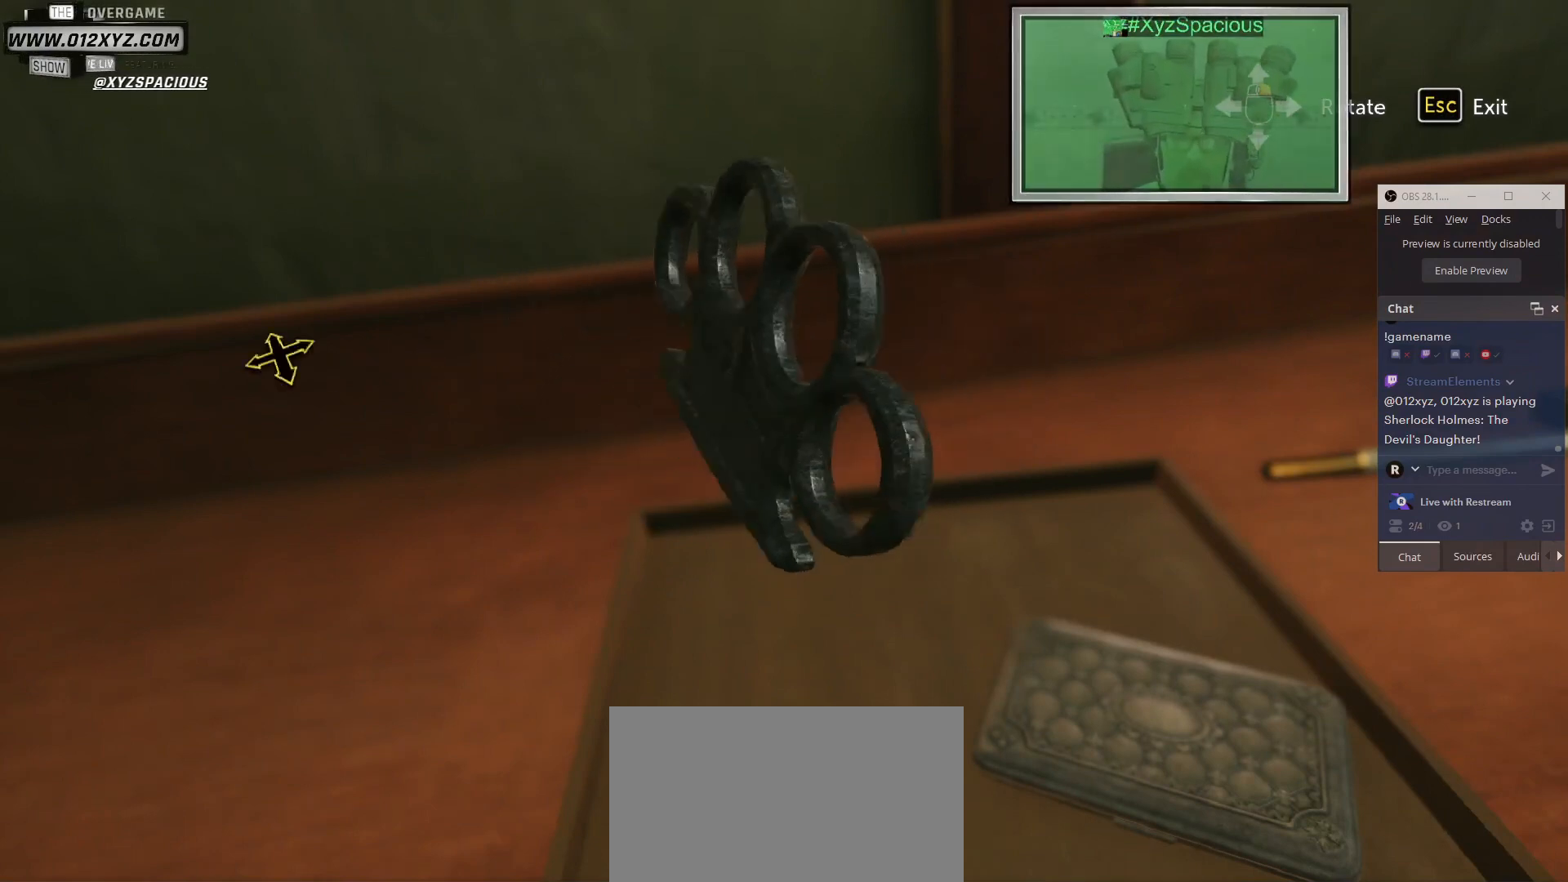
{"keys": [], "mouse": ["right"], "events": []}
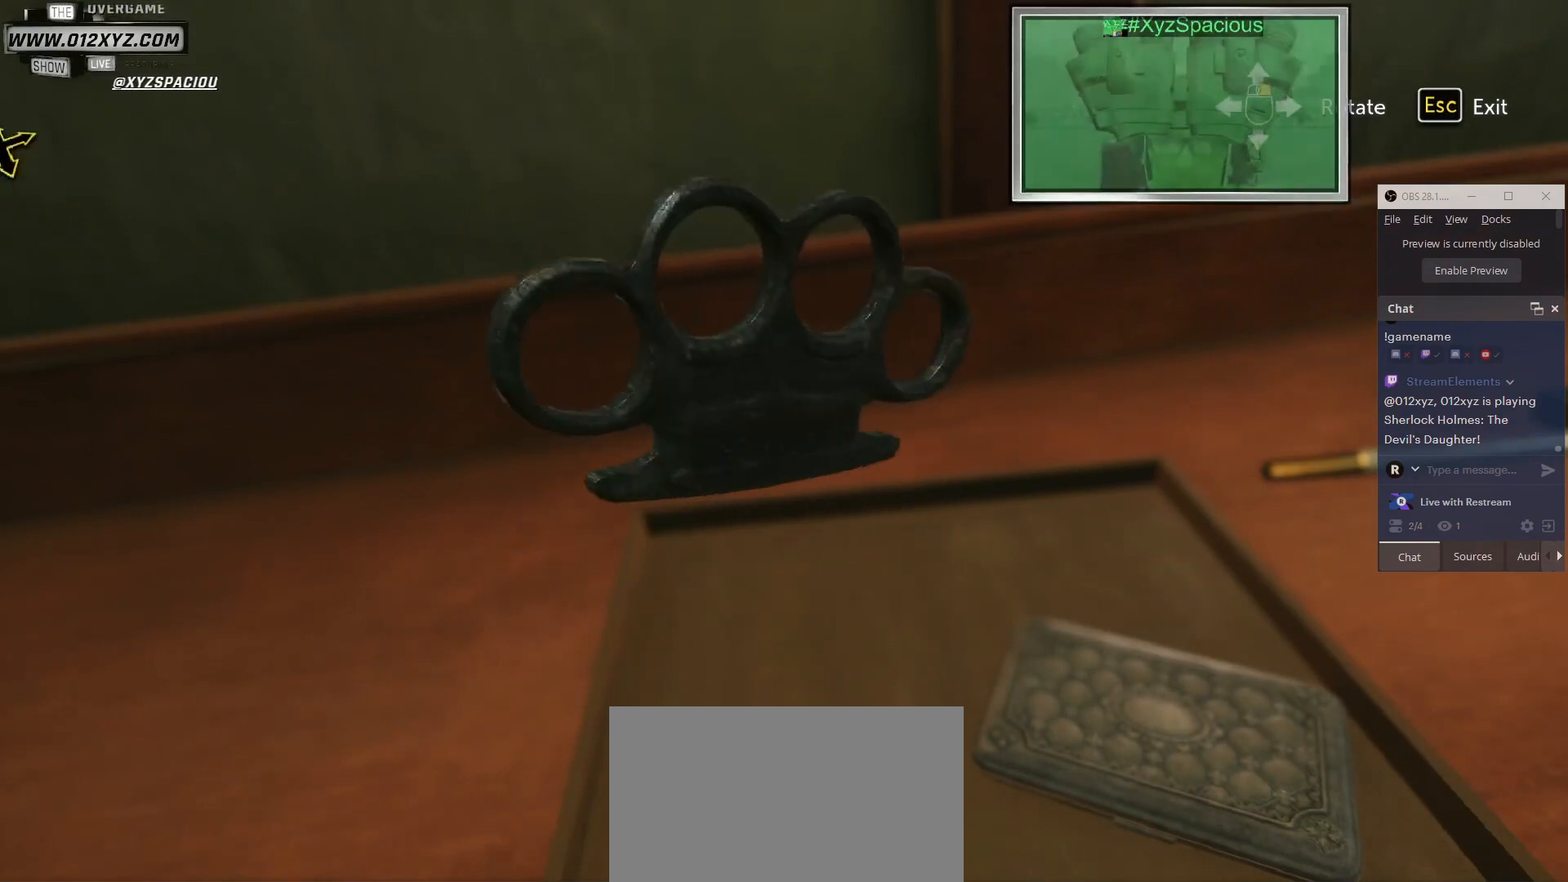
{"keys": [], "mouse": [], "events": [[167, "mouse_right", "up"]]}
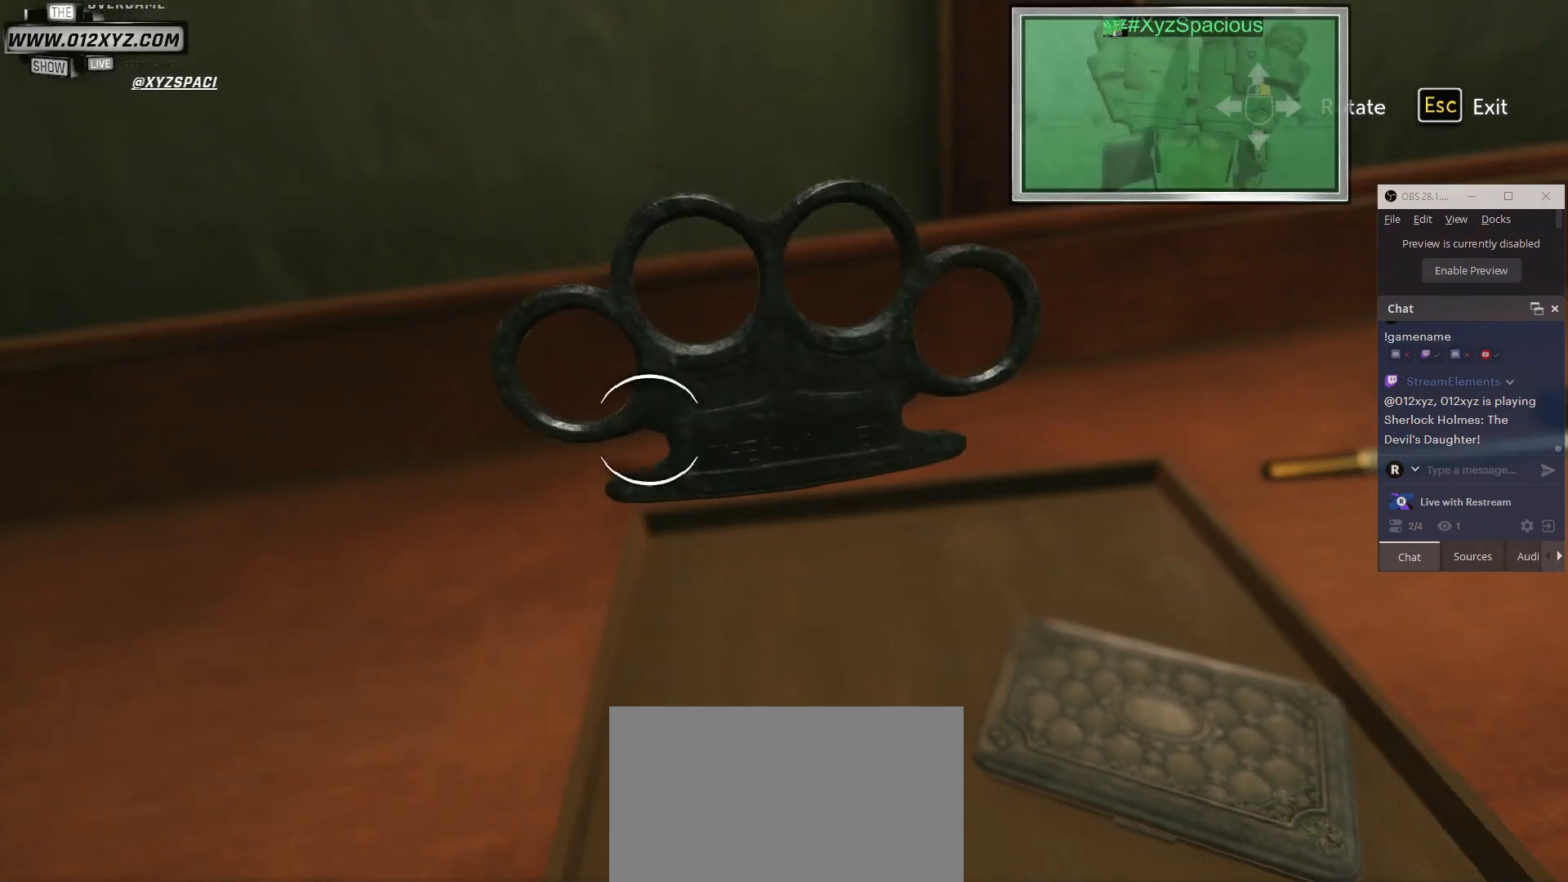
{"keys": [], "mouse": ["wheel"], "events": [[67, "mouse_wheel", "down"], [267, "mouse_wheel", "up"], [467, "mouse_wheel", "down"]]}
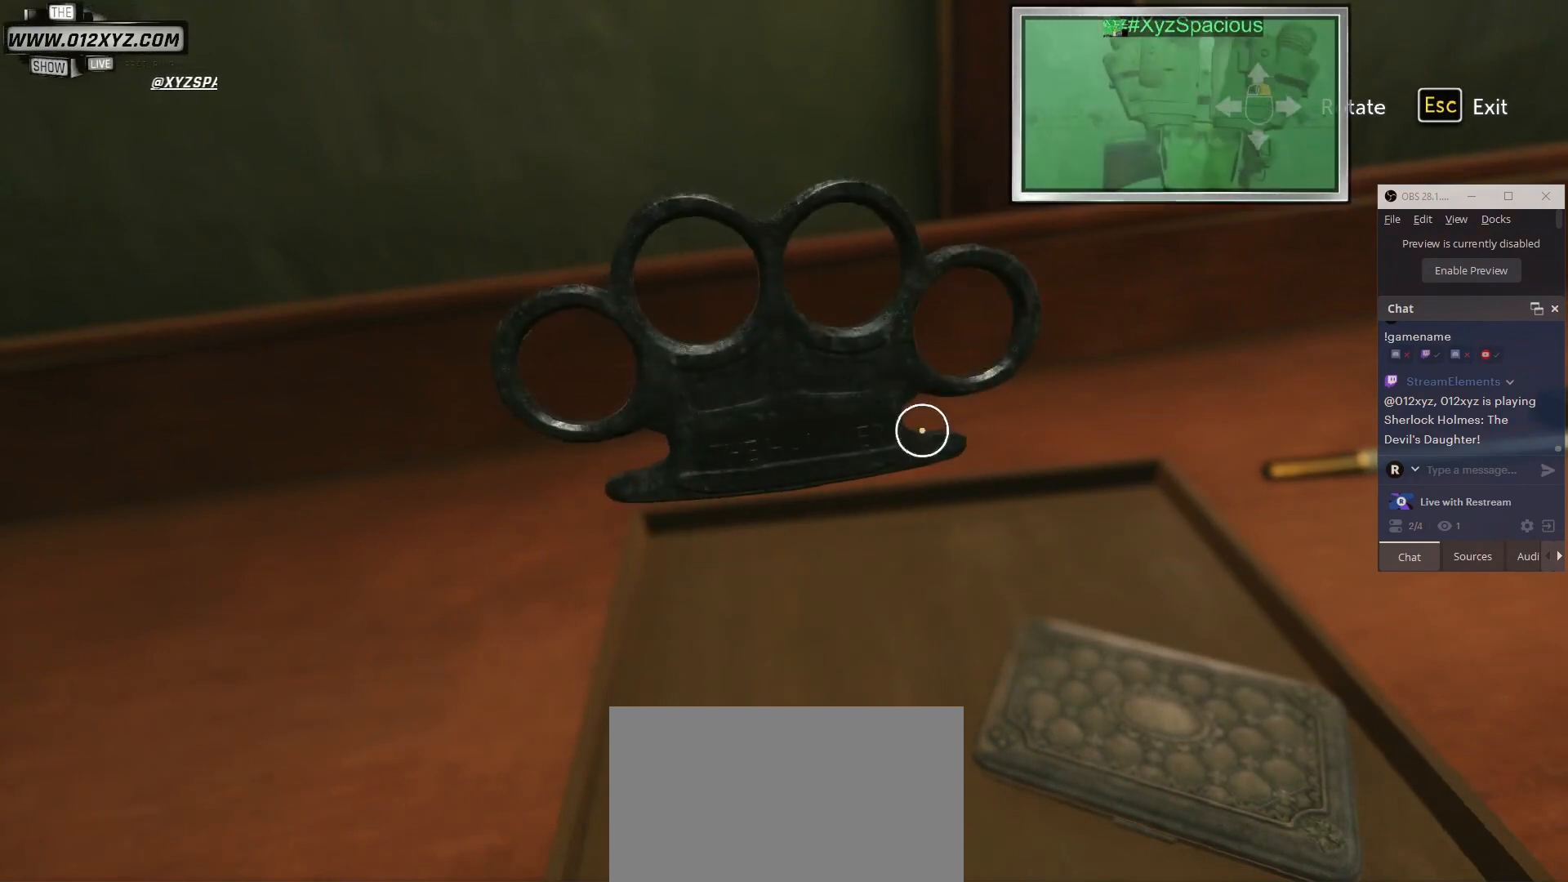
{"keys": [], "mouse": [], "events": [[200, "mouse_wheel", "up"]]}
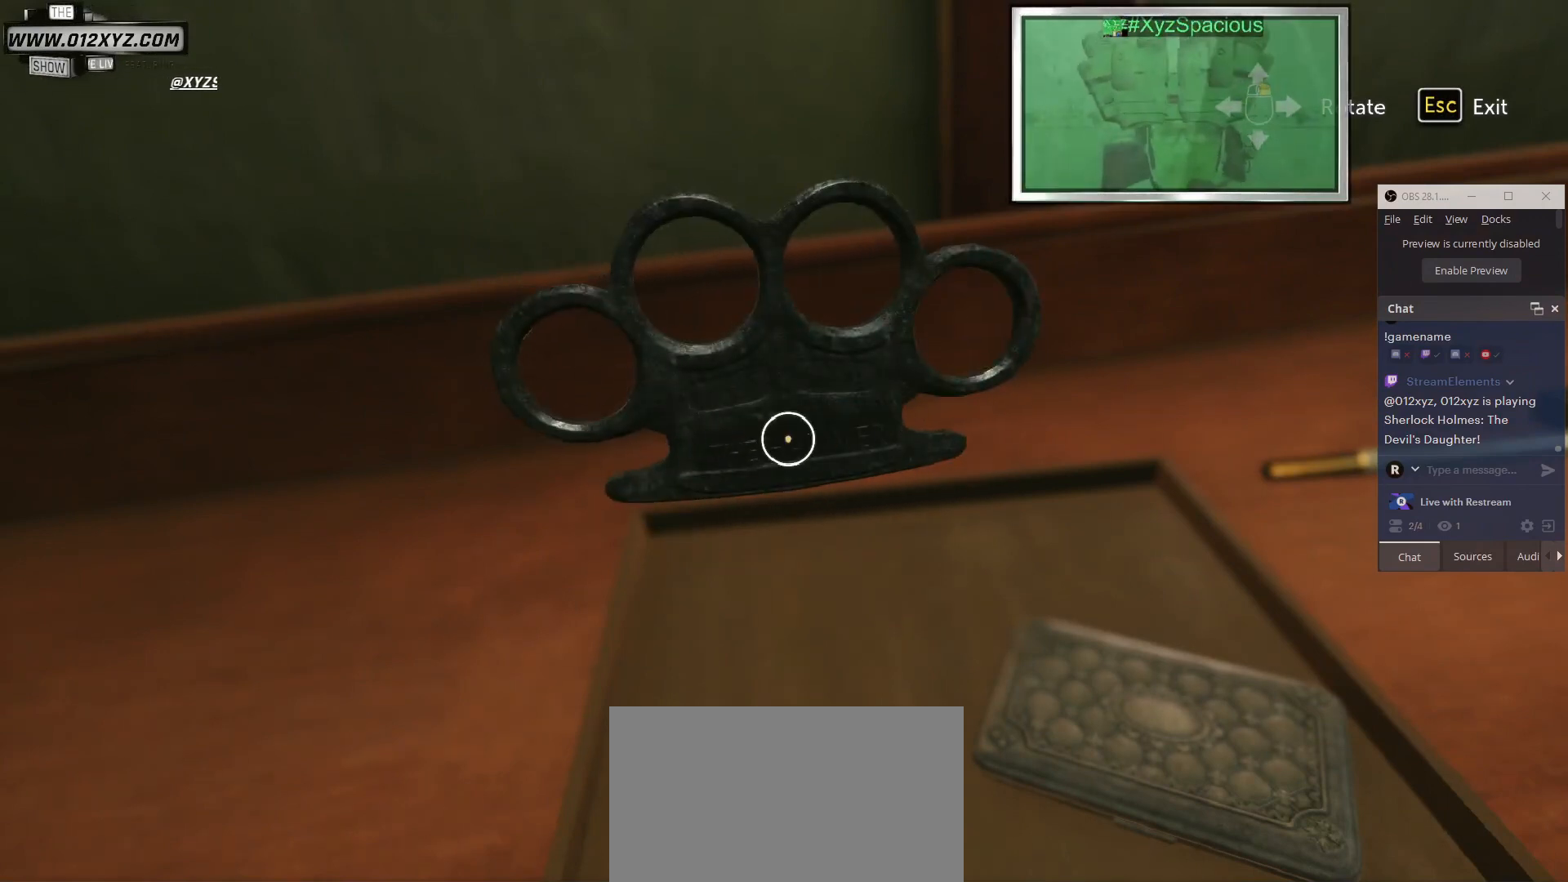
{"keys": [], "mouse": [], "events": [[100, "mouse_left", "down"], [200, "mouse_left", "up"]]}
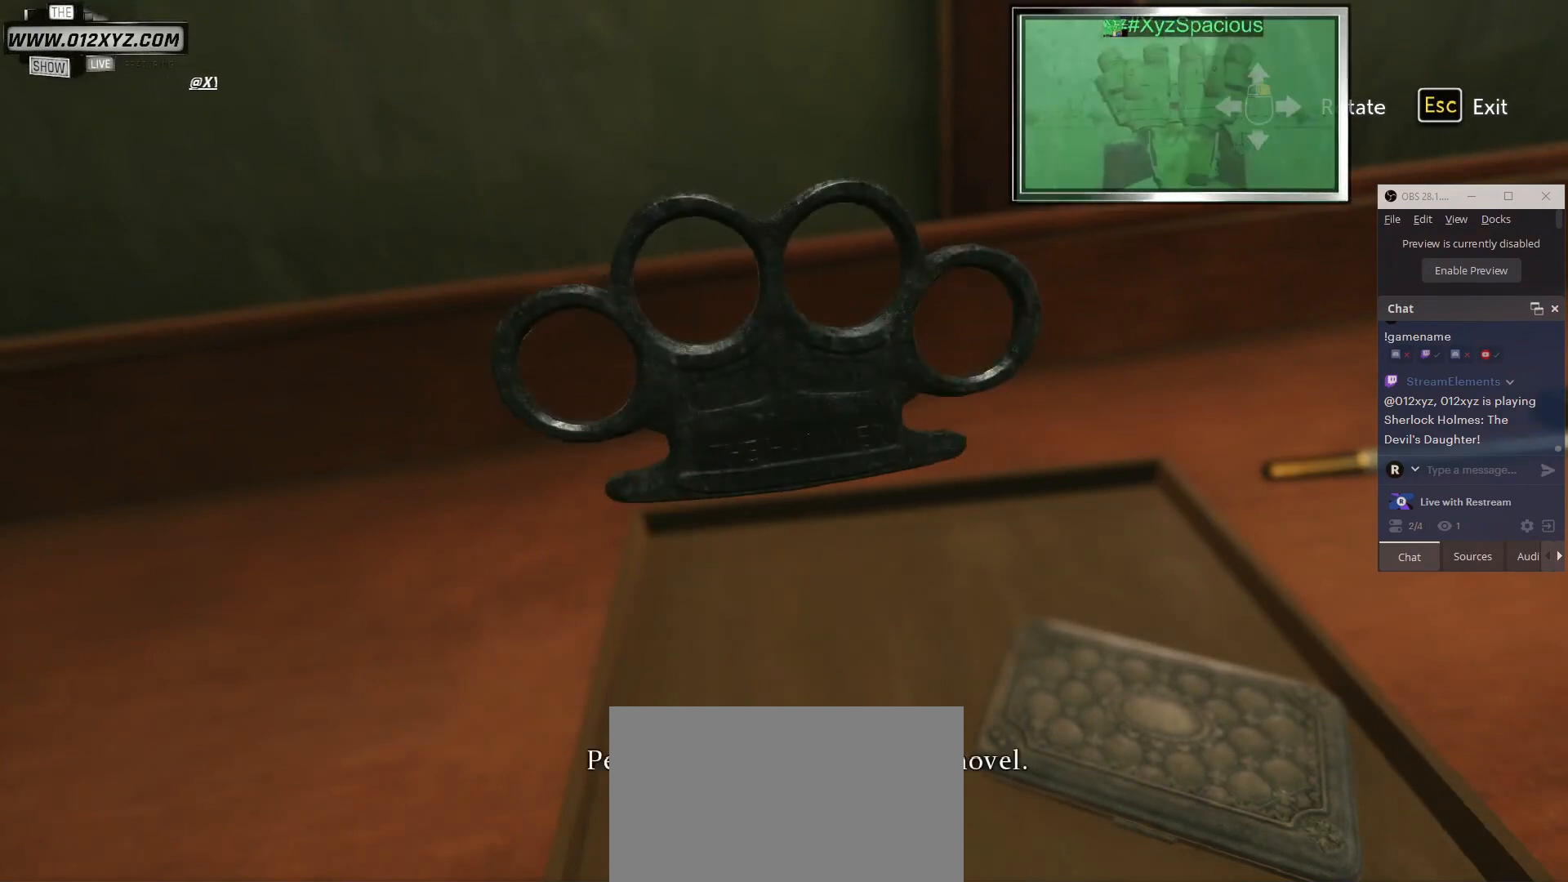
{"keys": [], "mouse": [], "events": []}
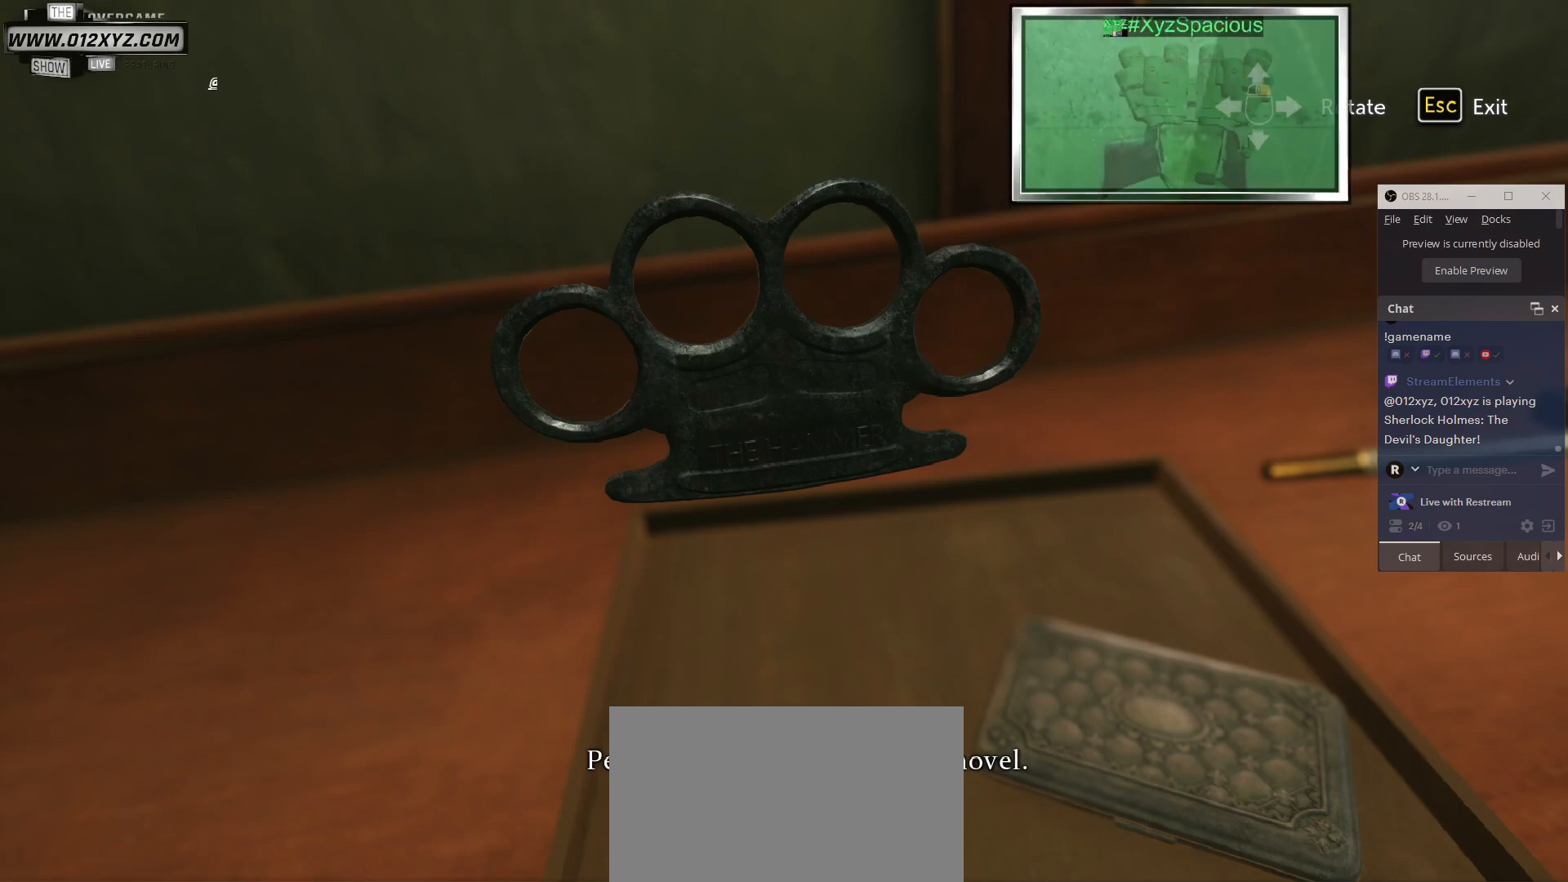
{"keys": [], "mouse": [], "events": []}
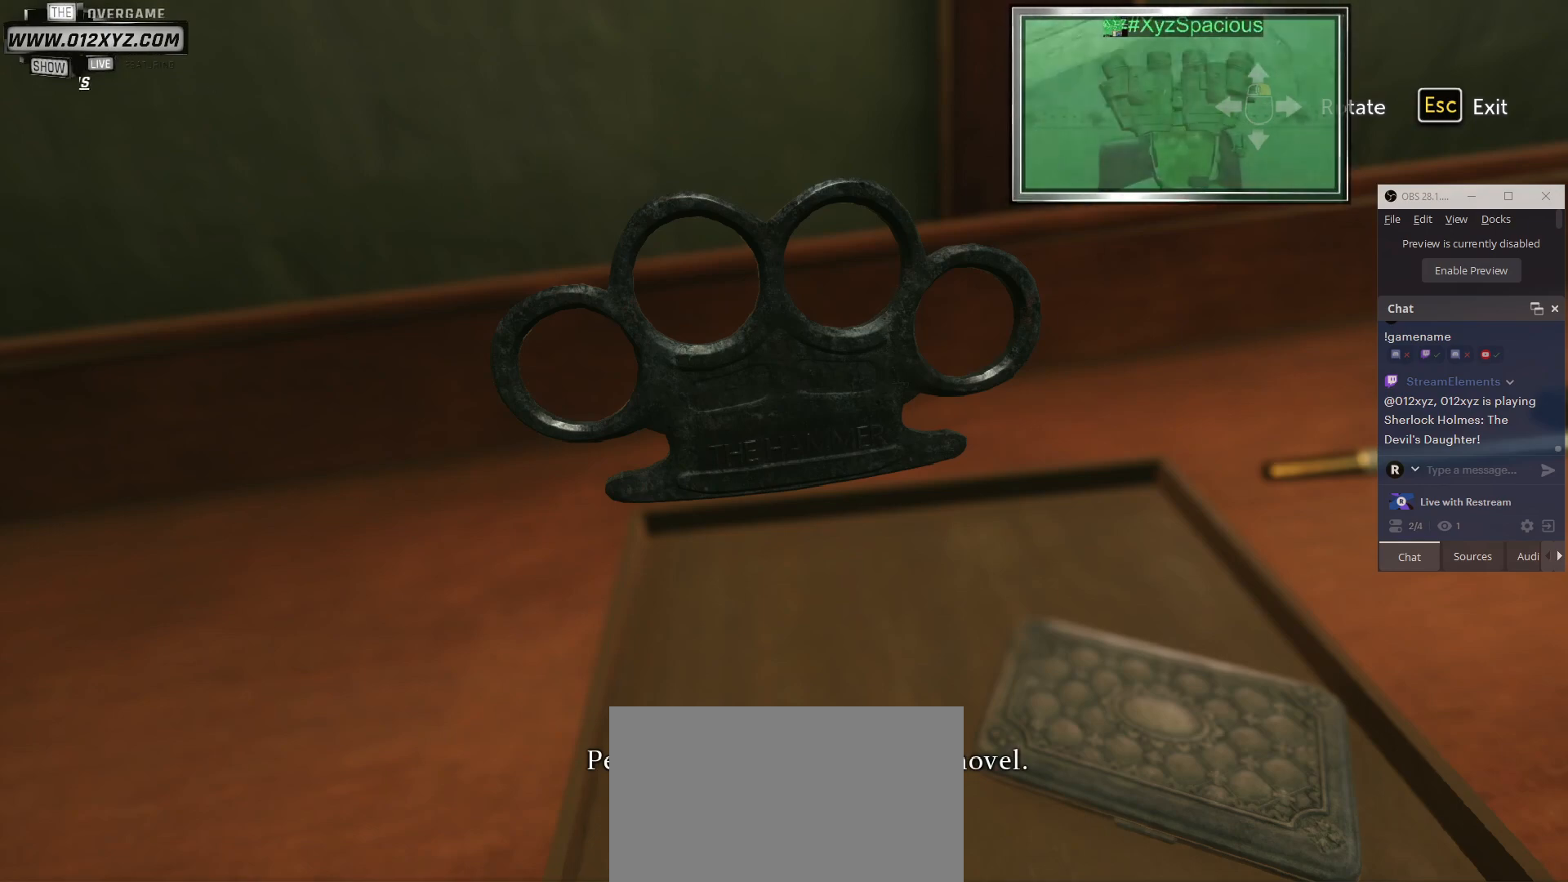
{"keys": [], "mouse": [], "events": [[233, "mouse_left", "down"], [367, "mouse_left", "up"]]}
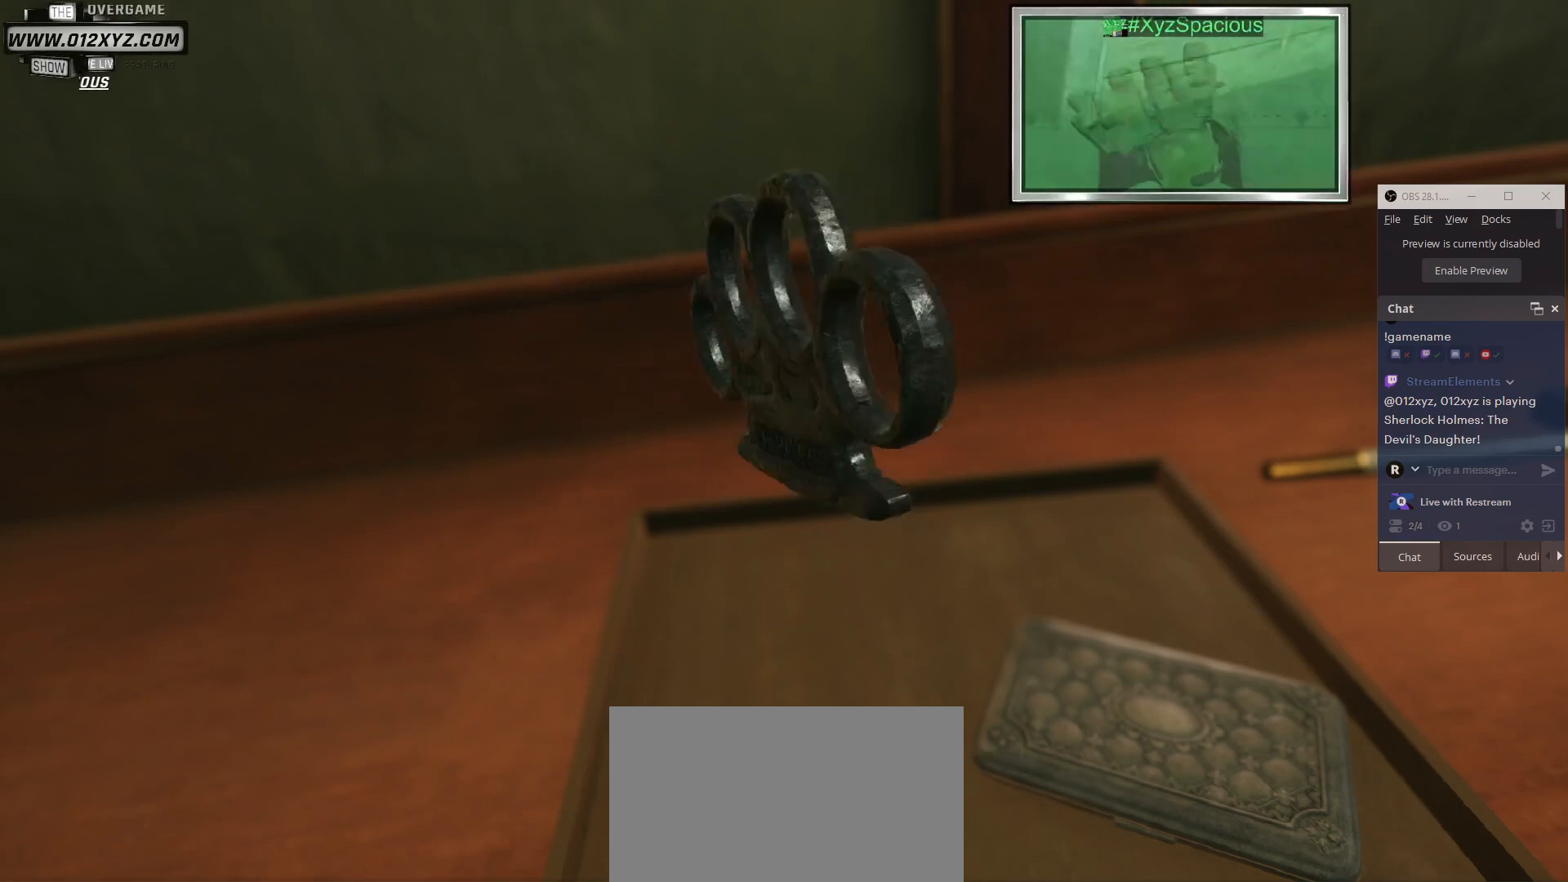
{"keys": [], "mouse": [], "events": []}
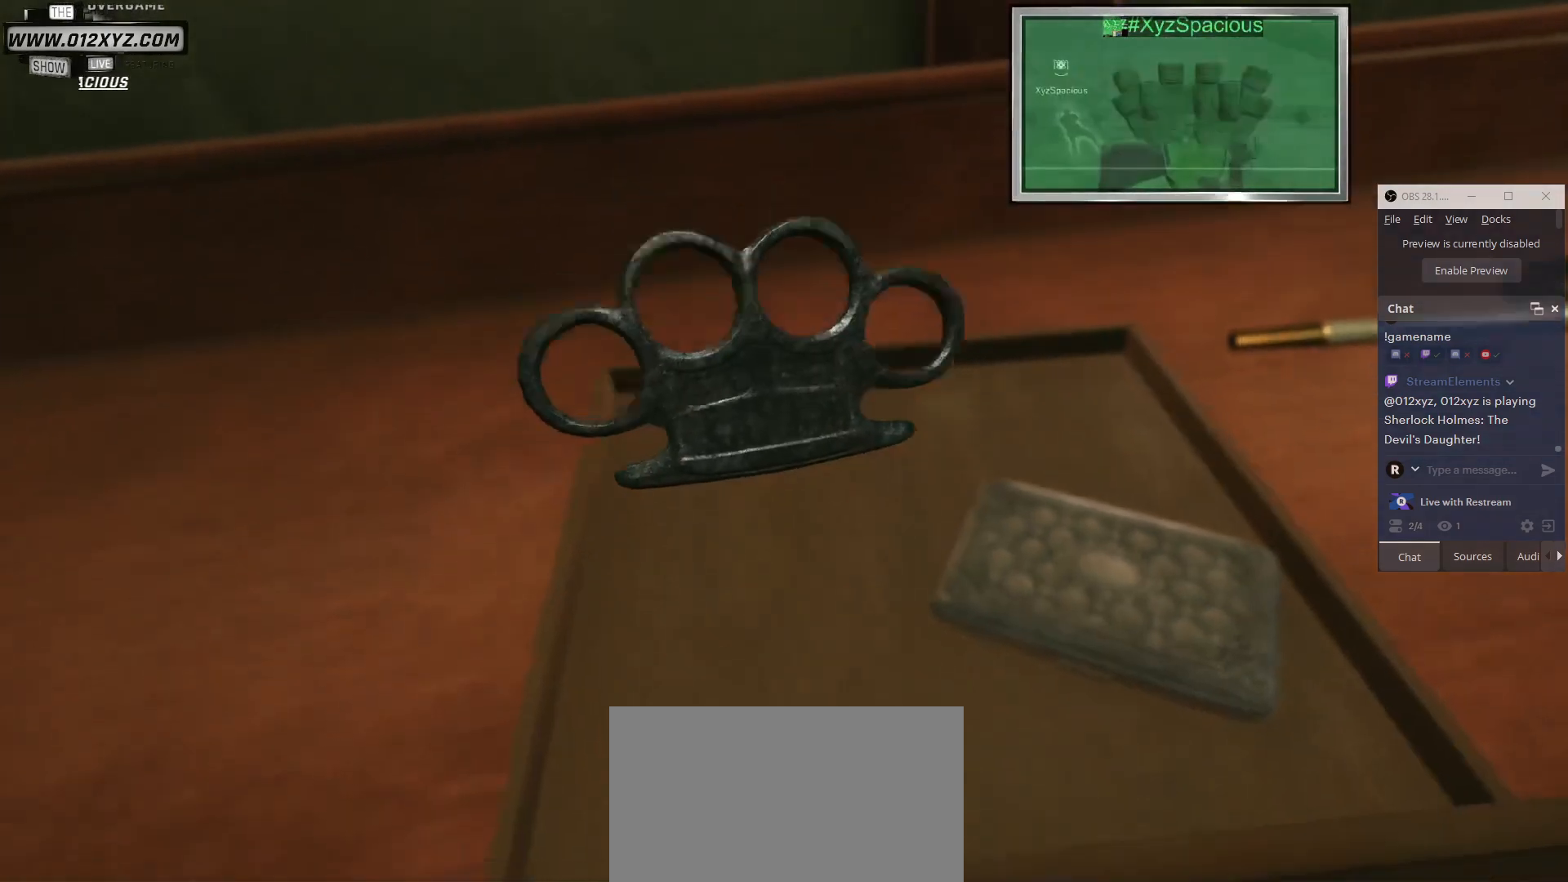
{"keys": [], "mouse": [], "events": []}
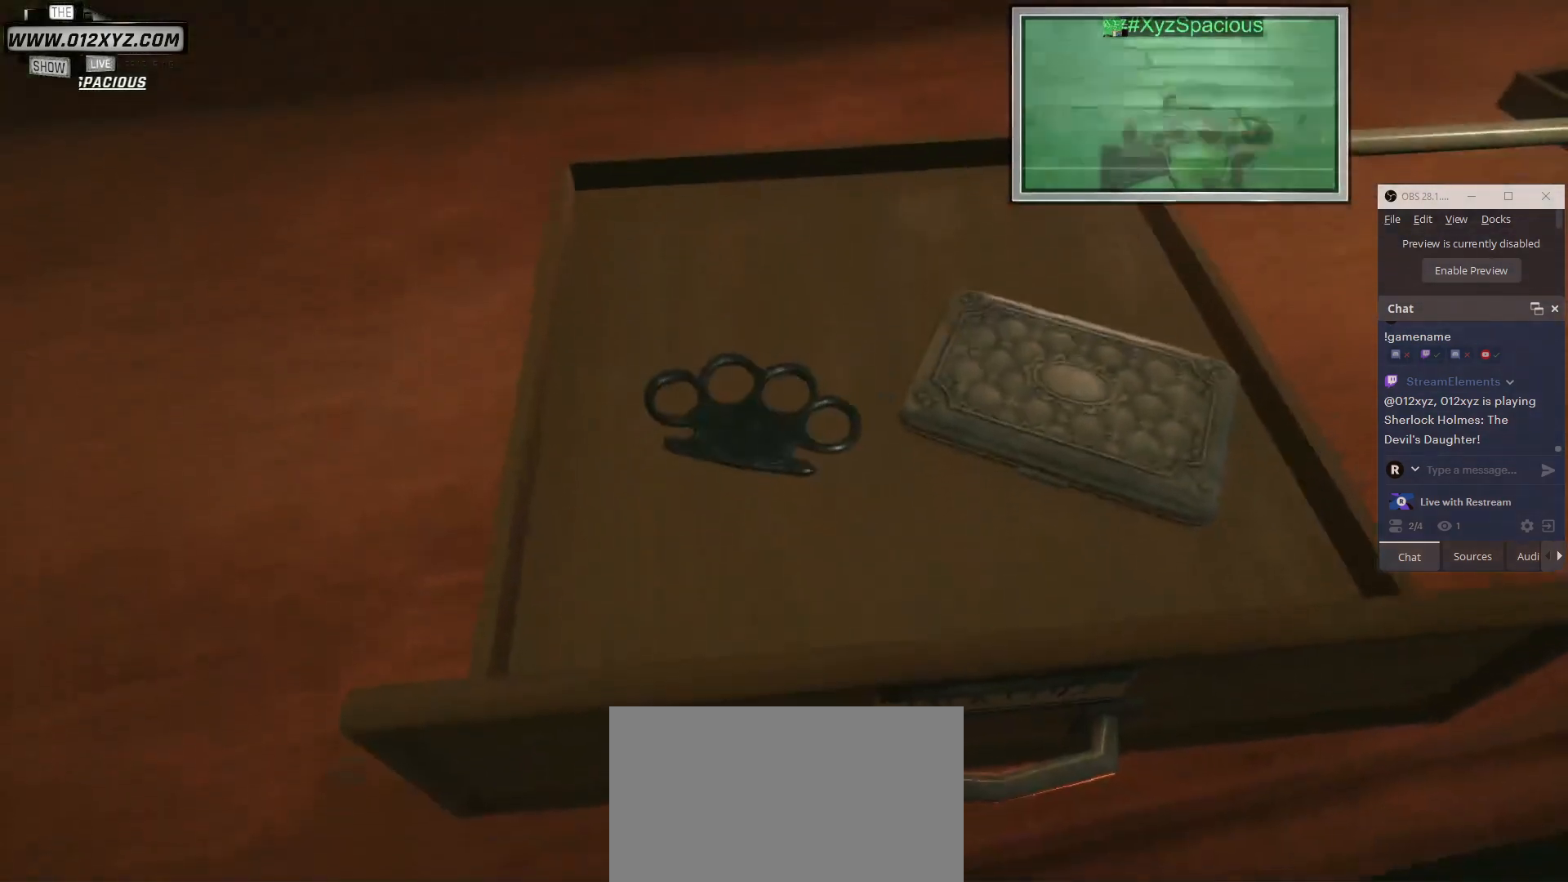
{"keys": [], "mouse": [], "events": []}
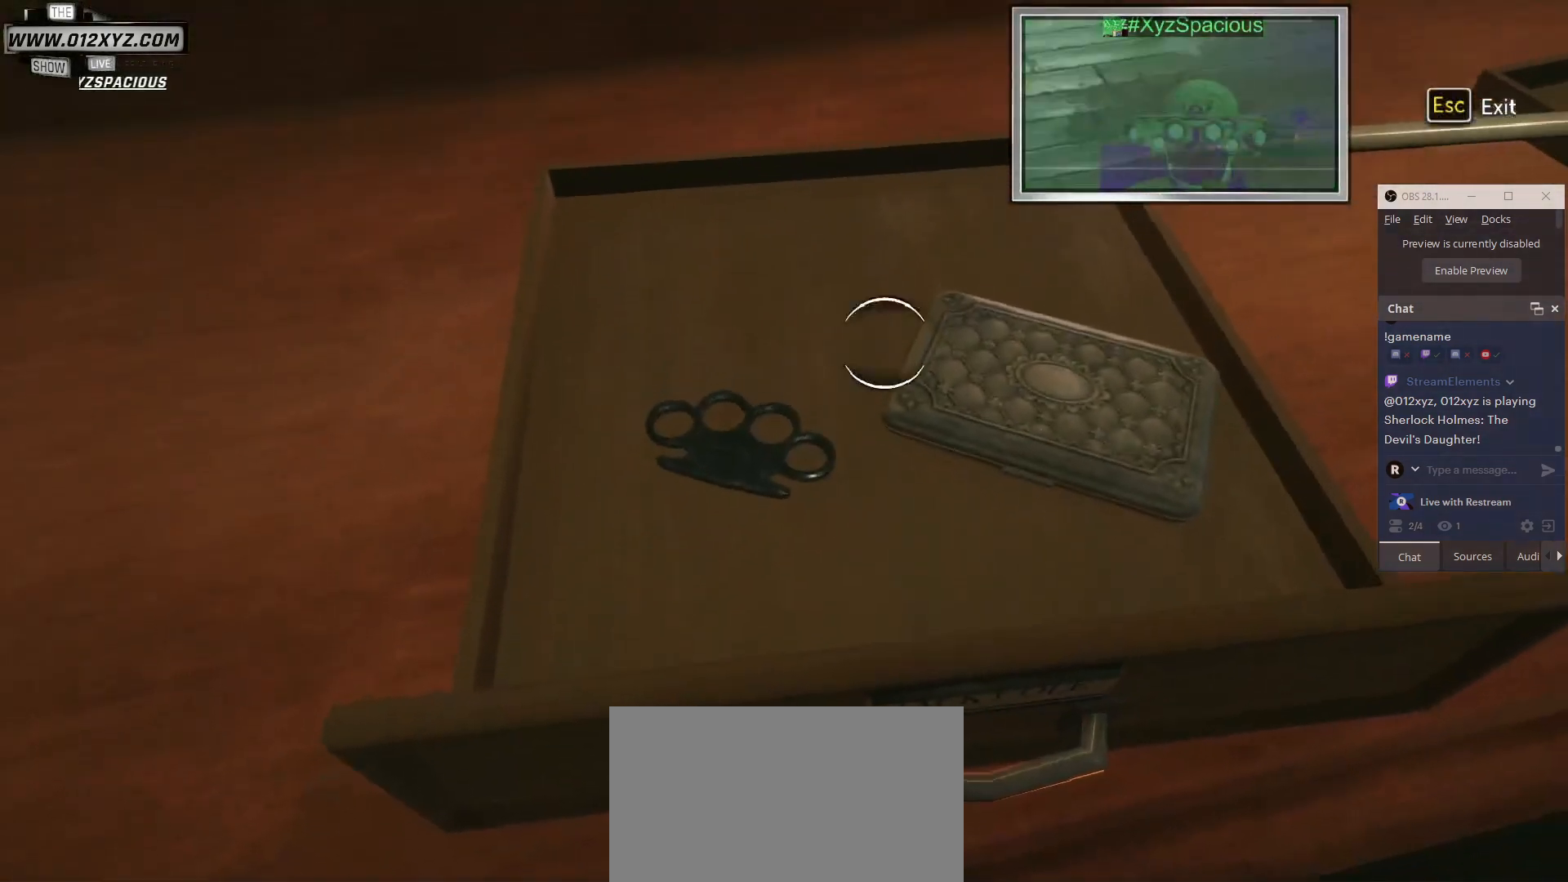
{"keys": [], "mouse": [], "events": [[367, "mouse_left", "down"], [467, "mouse_left", "up"]]}
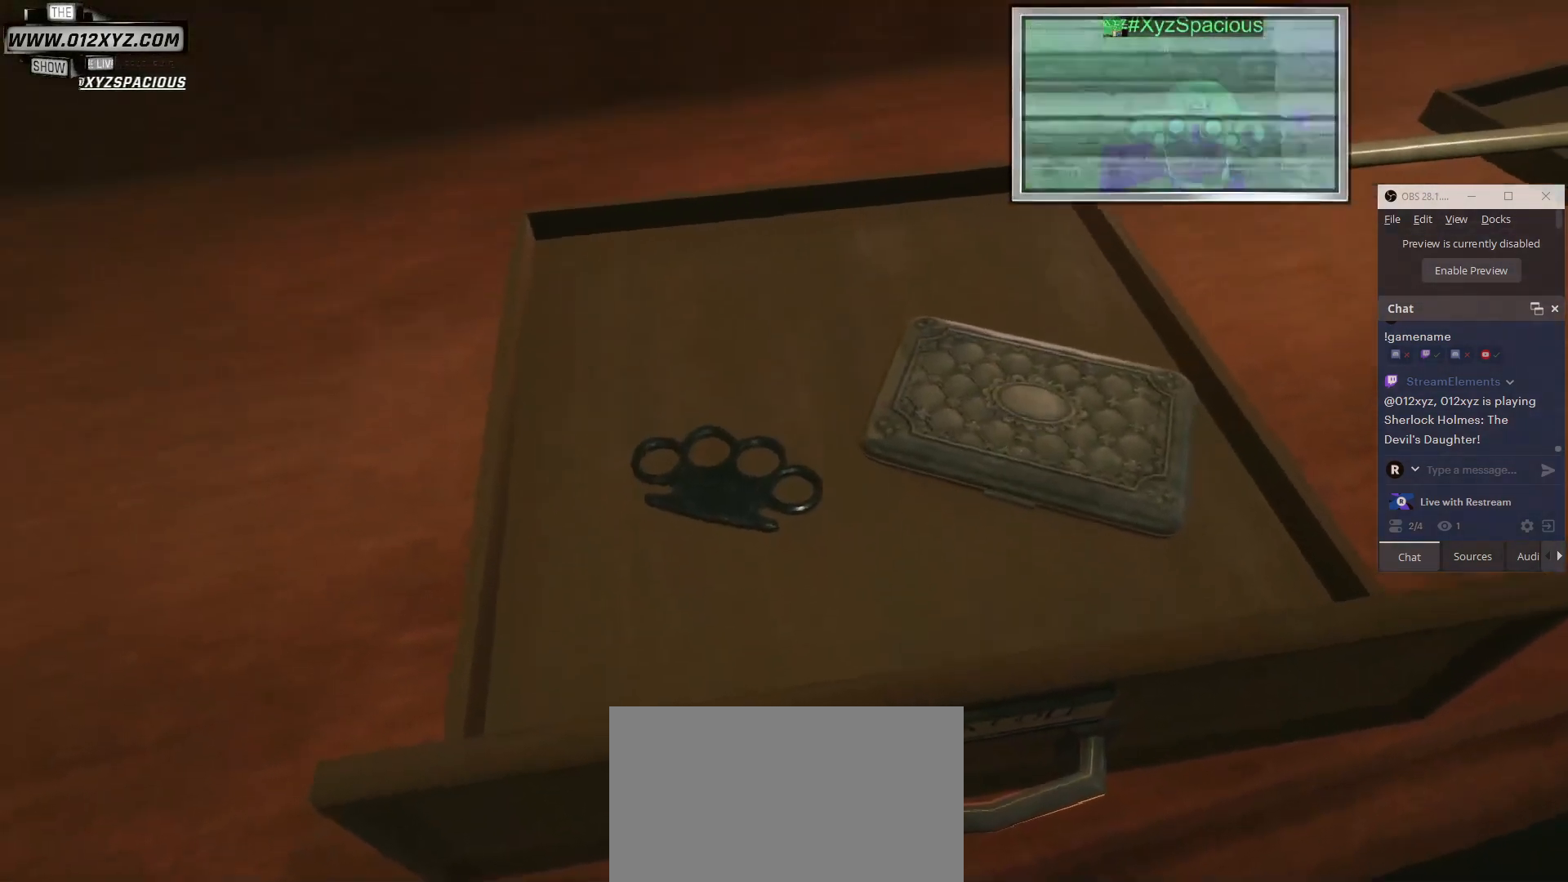
{"keys": [], "mouse": [], "events": []}
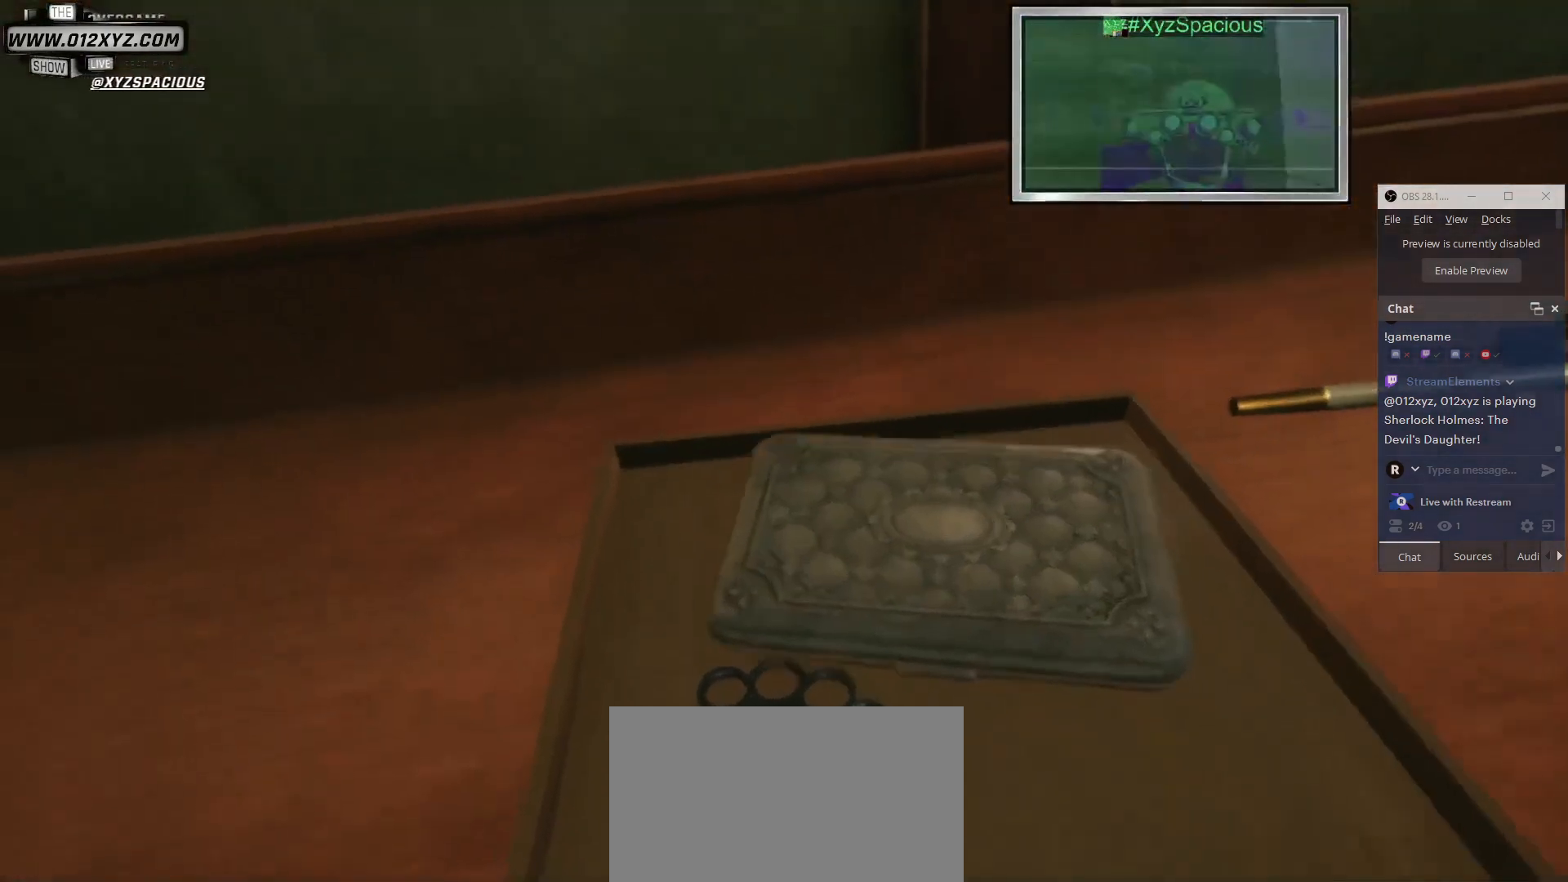
{"keys": [], "mouse": [], "events": []}
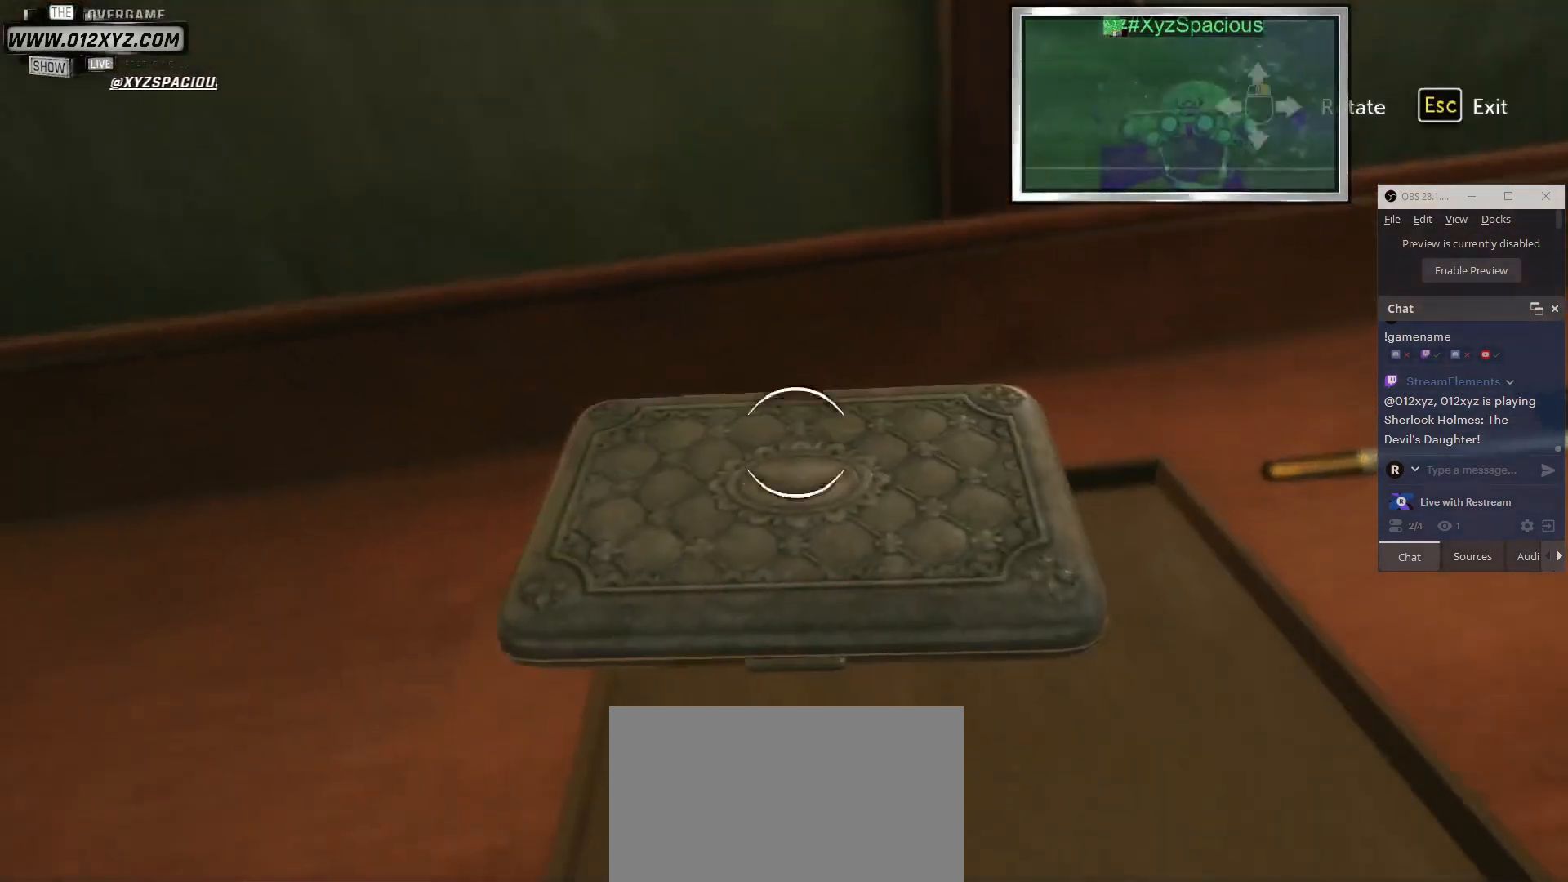
{"keys": [], "mouse": ["left"], "events": [[467, "mouse_left", "down"]]}
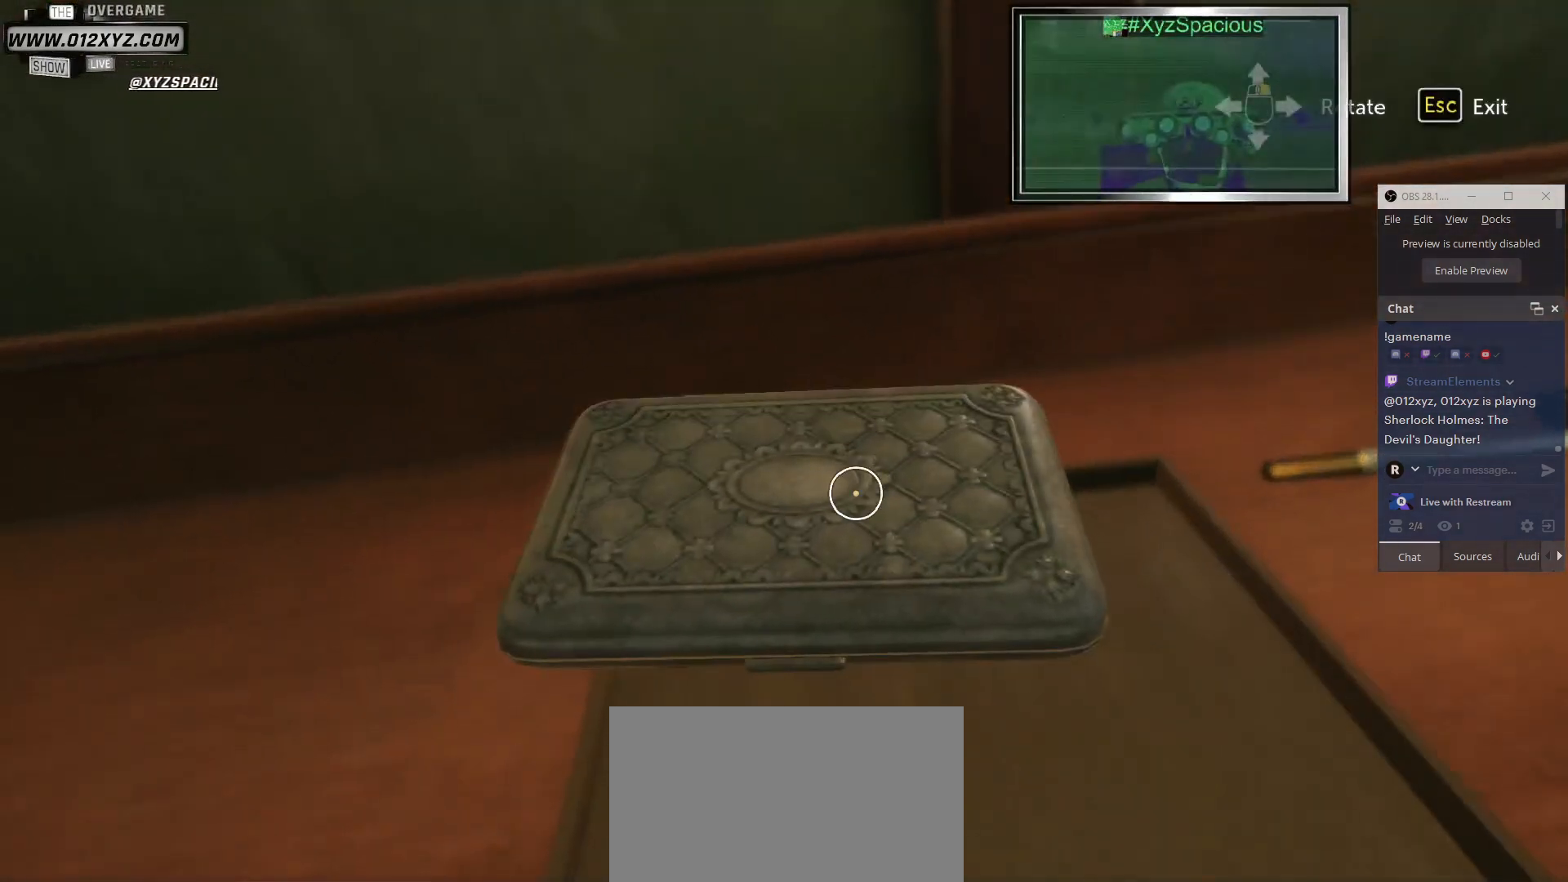
{"keys": [], "mouse": [], "events": [[367, "mouse_left", "up"]]}
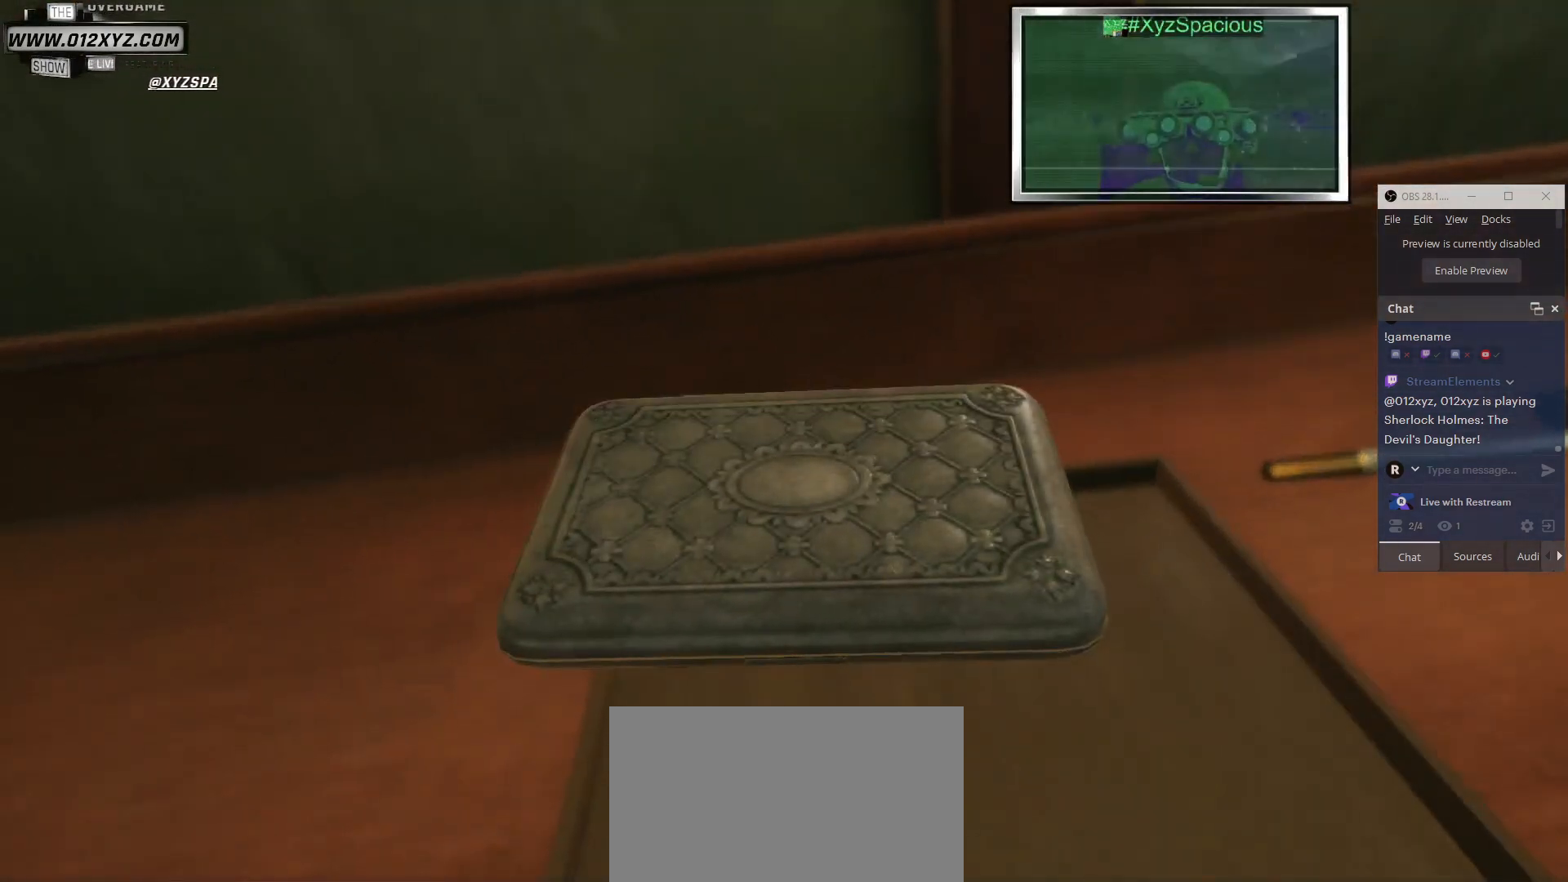
{"keys": [], "mouse": [], "events": []}
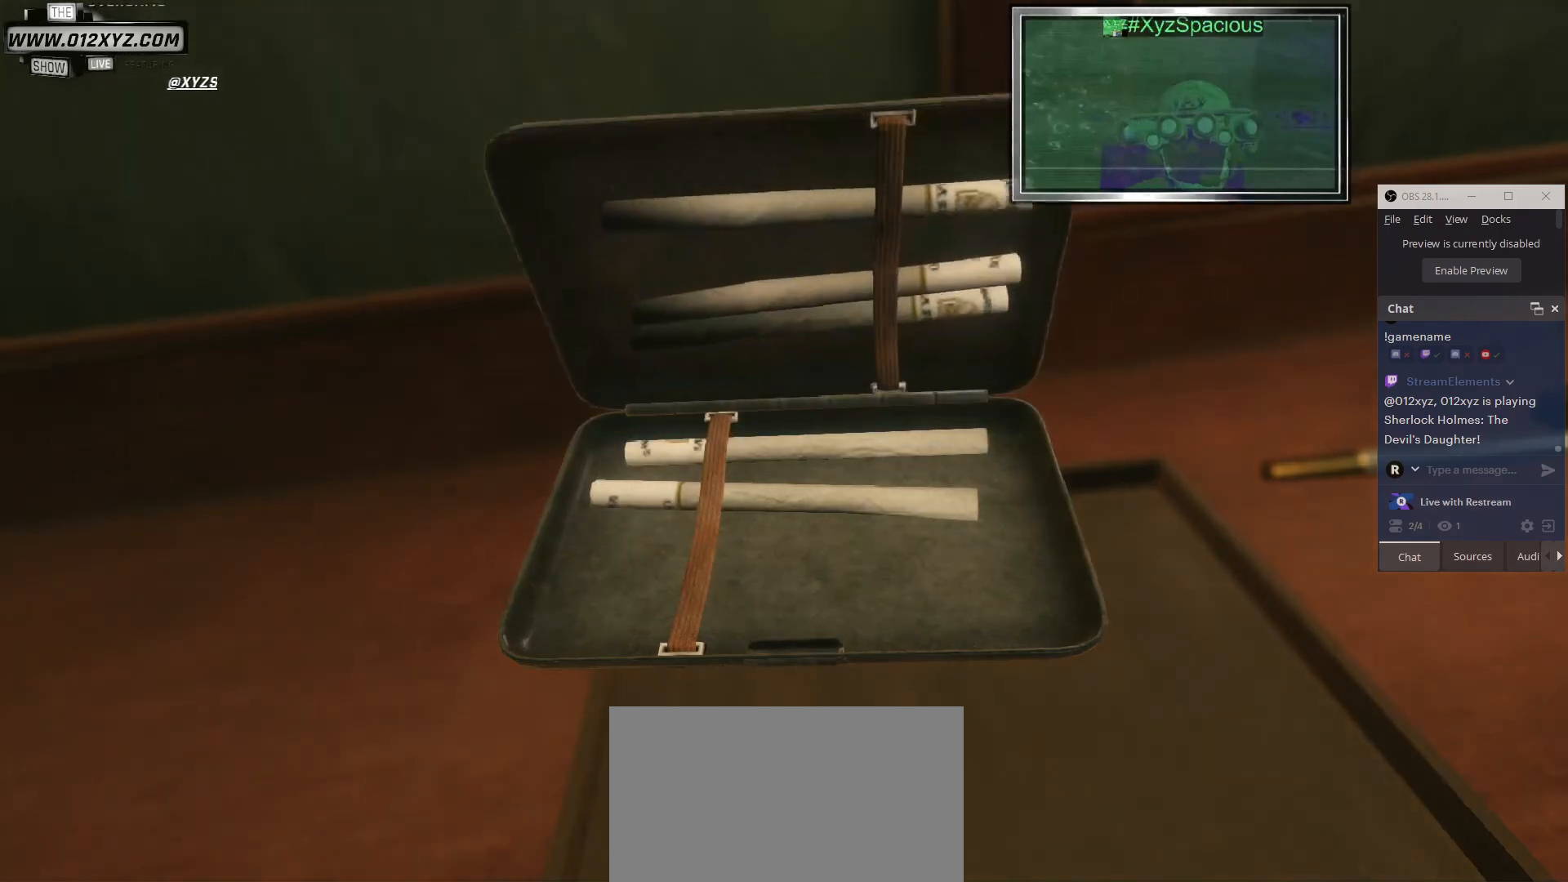
{"keys": [], "mouse": [], "events": []}
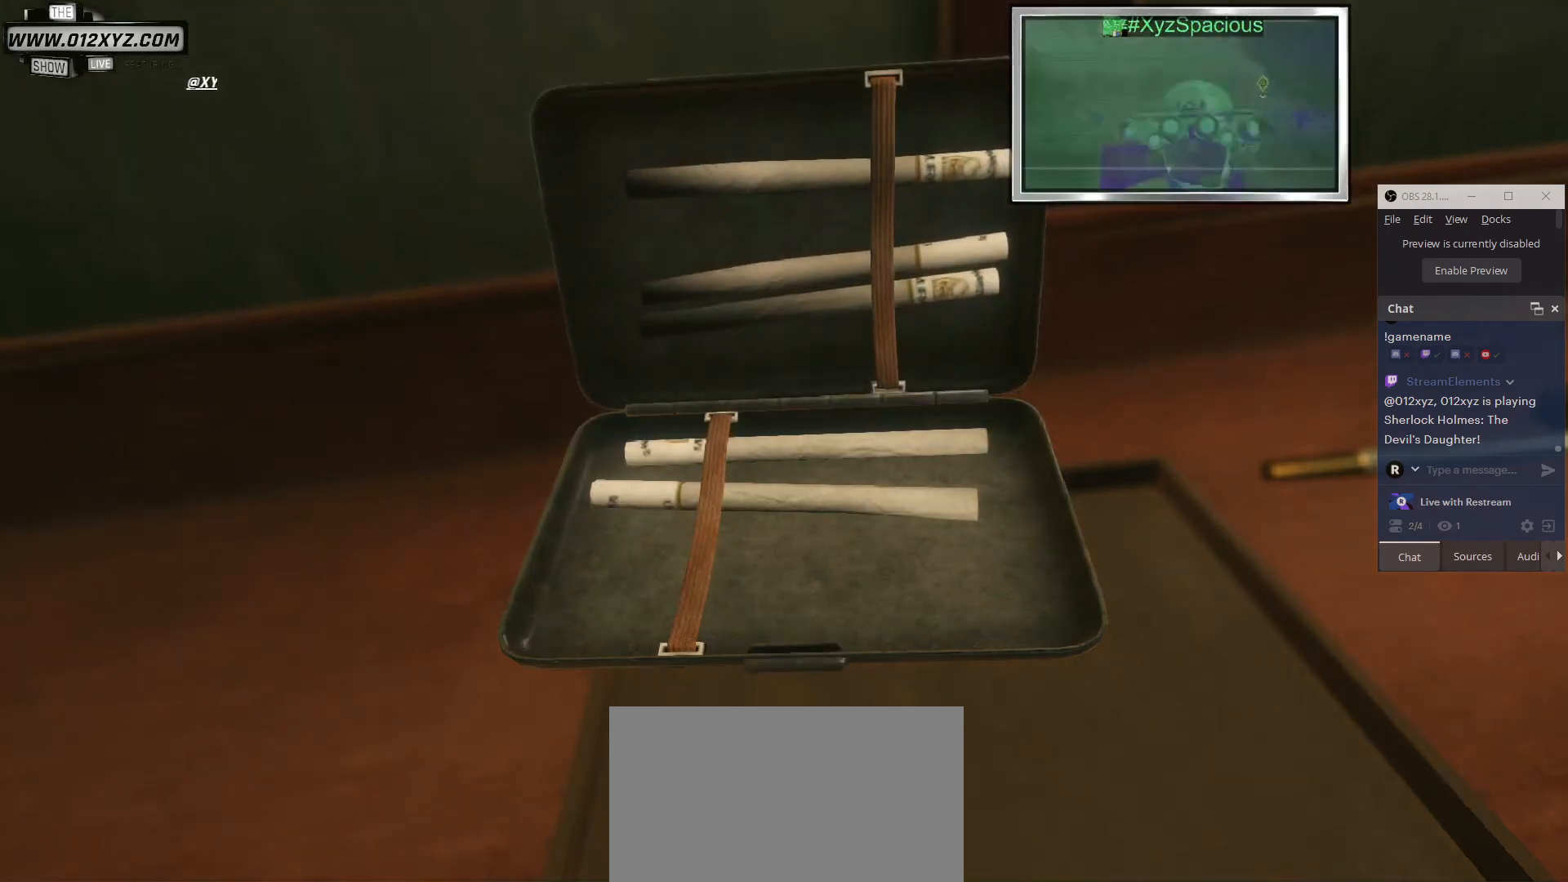
{"keys": [], "mouse": [], "events": []}
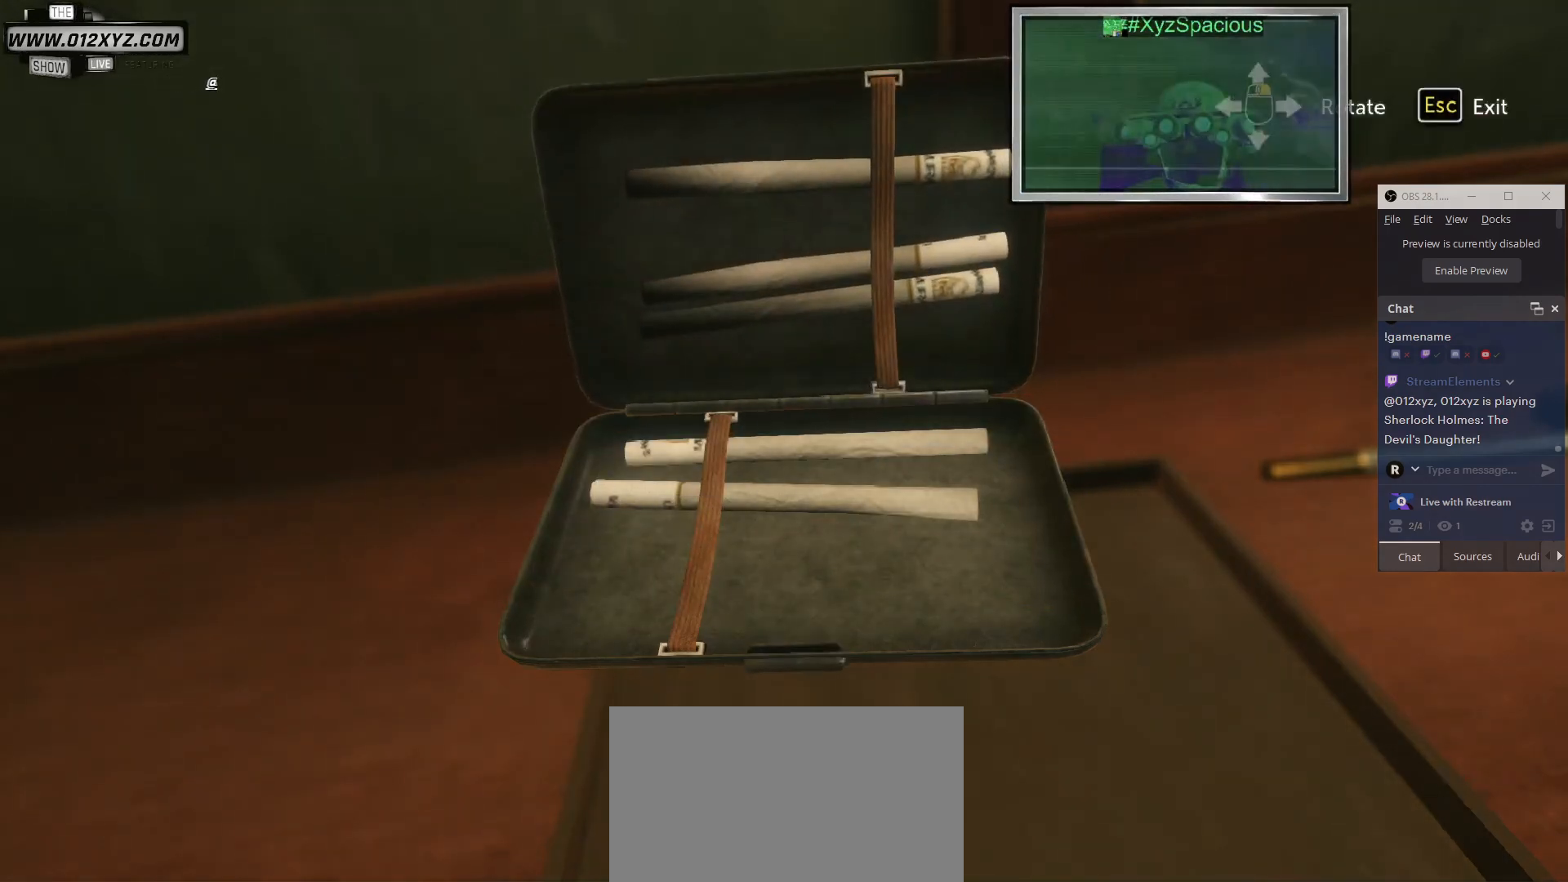
{"keys": [], "mouse": [], "events": []}
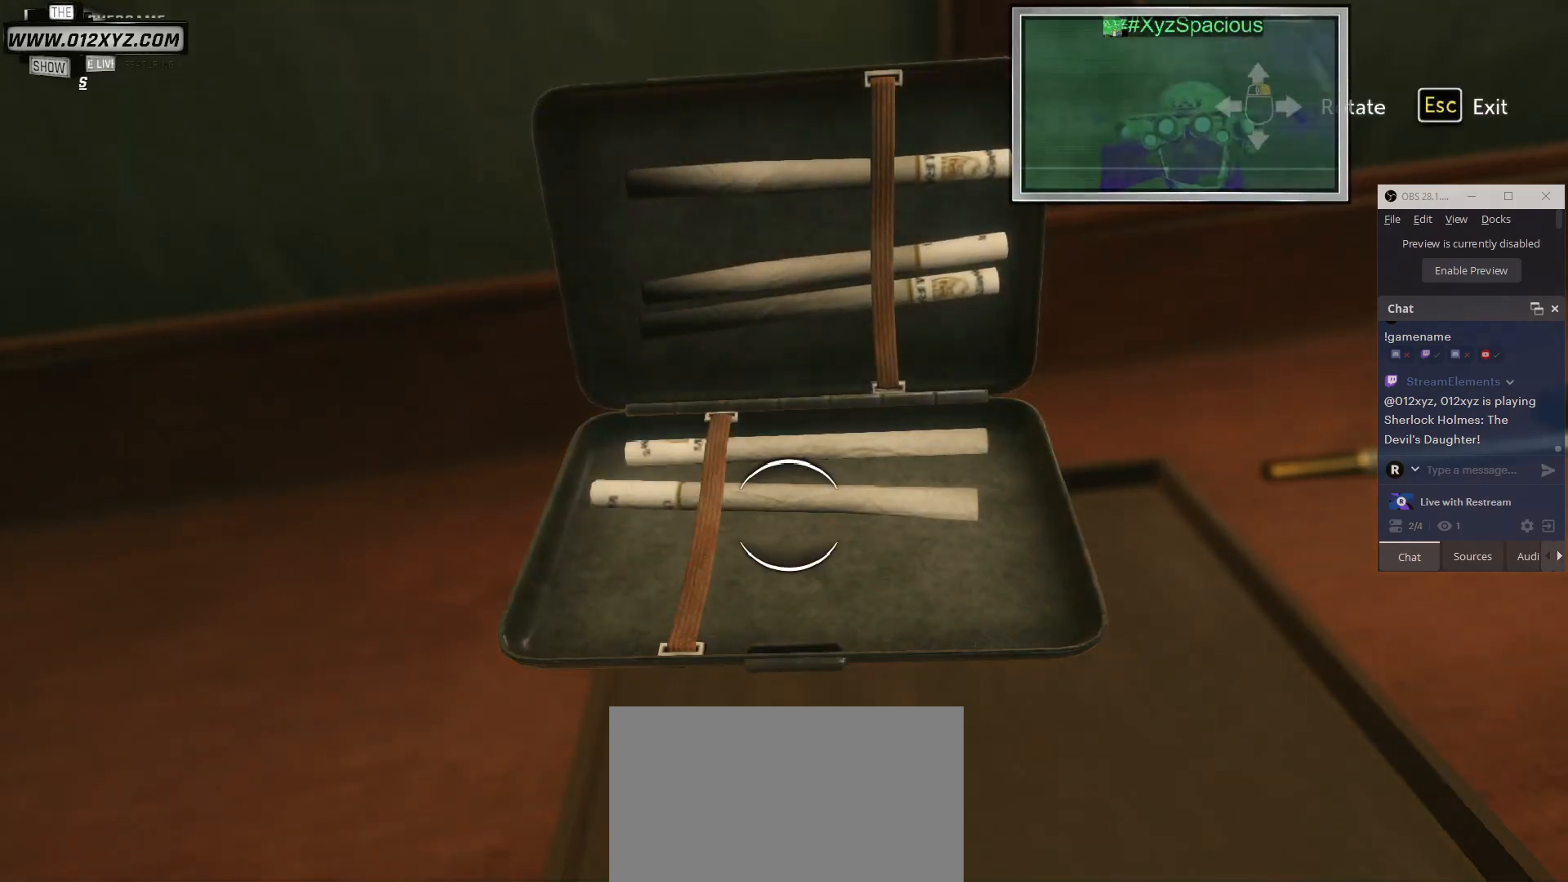
{"keys": [], "mouse": [], "events": []}
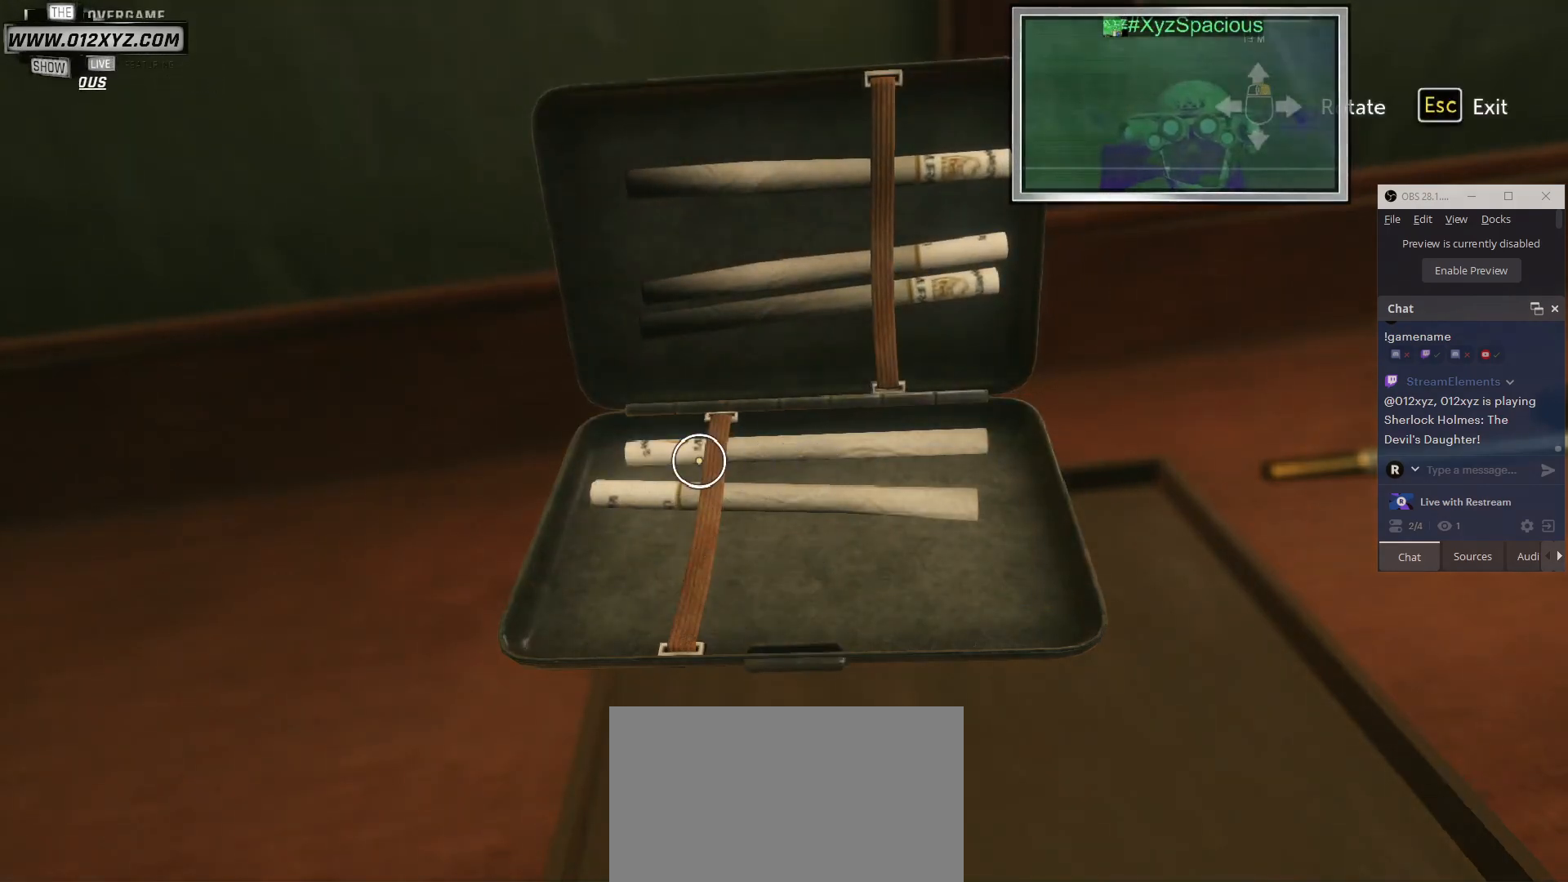
{"keys": [], "mouse": [], "events": [[233, "mouse_left", "down"], [367, "mouse_left", "up"]]}